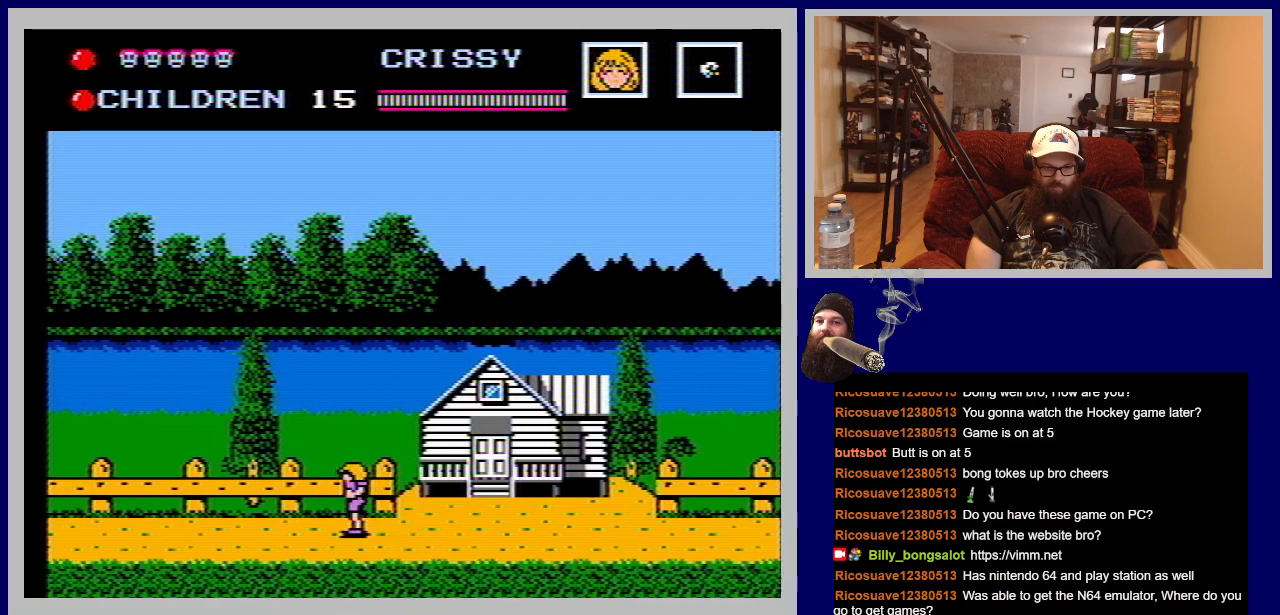
Gameplay with a controller (Nintendo layout); each line is a JSON object with the inputs held at the frame after it. "events" lists button and stick changes between this image and that frame as [ms after this image, input, new state], when the widget could be followed in between. Not read: L3 R3.
{"buttons": [], "events": [[400, "DPAD_LEFT", "up"]]}
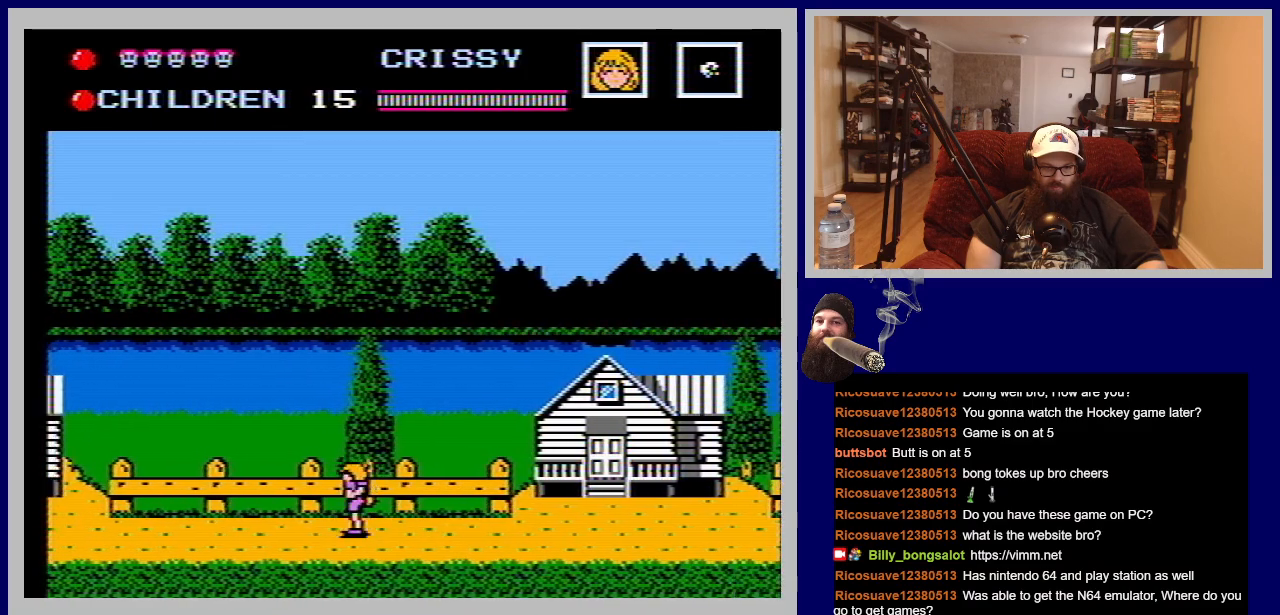
{"buttons": [], "events": [[250, "DPAD_LEFT", "down"], [450, "DPAD_LEFT", "up"]]}
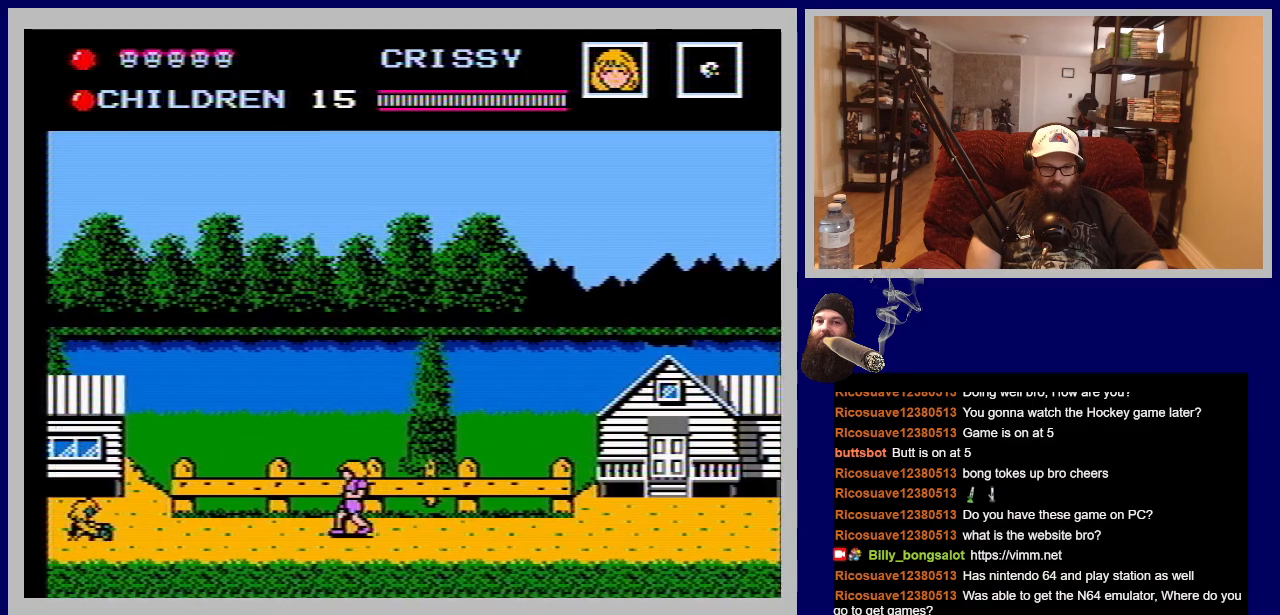
{"buttons": ["DPAD_DOWN"], "events": [[150, "DPAD_DOWN", "down"], [350, "B", "down"], [483, "B", "up"]]}
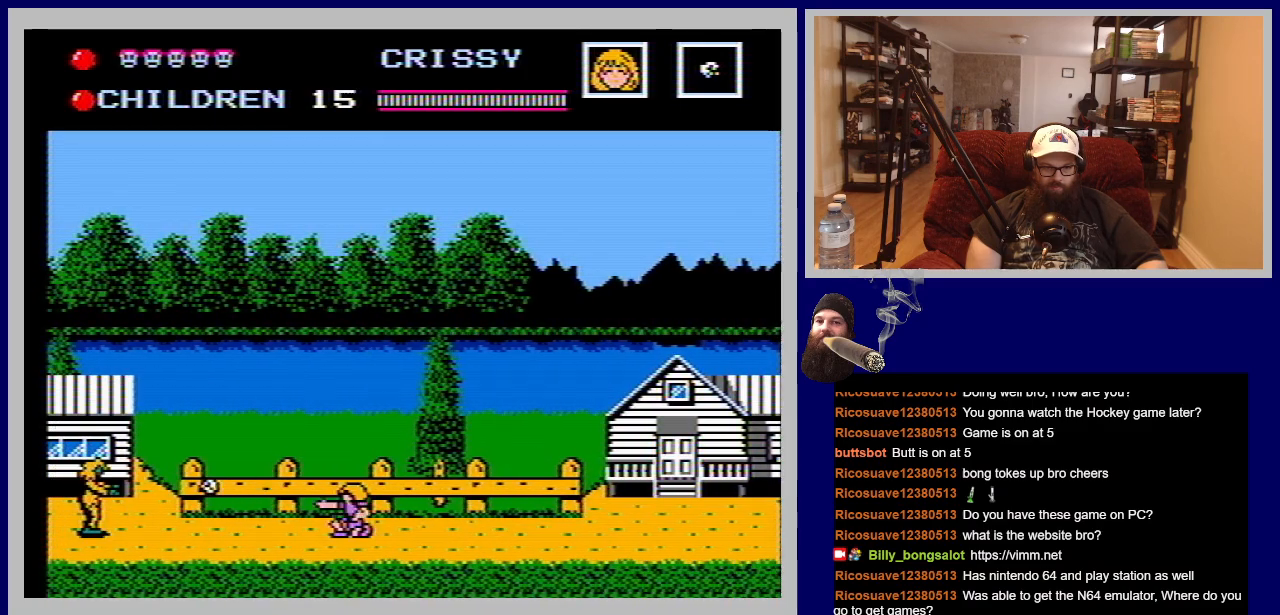
{"buttons": ["B", "DPAD_DOWN"], "events": [[83, "B", "down"], [150, "B", "up"], [250, "B", "down"], [350, "B", "up"], [433, "B", "down"]]}
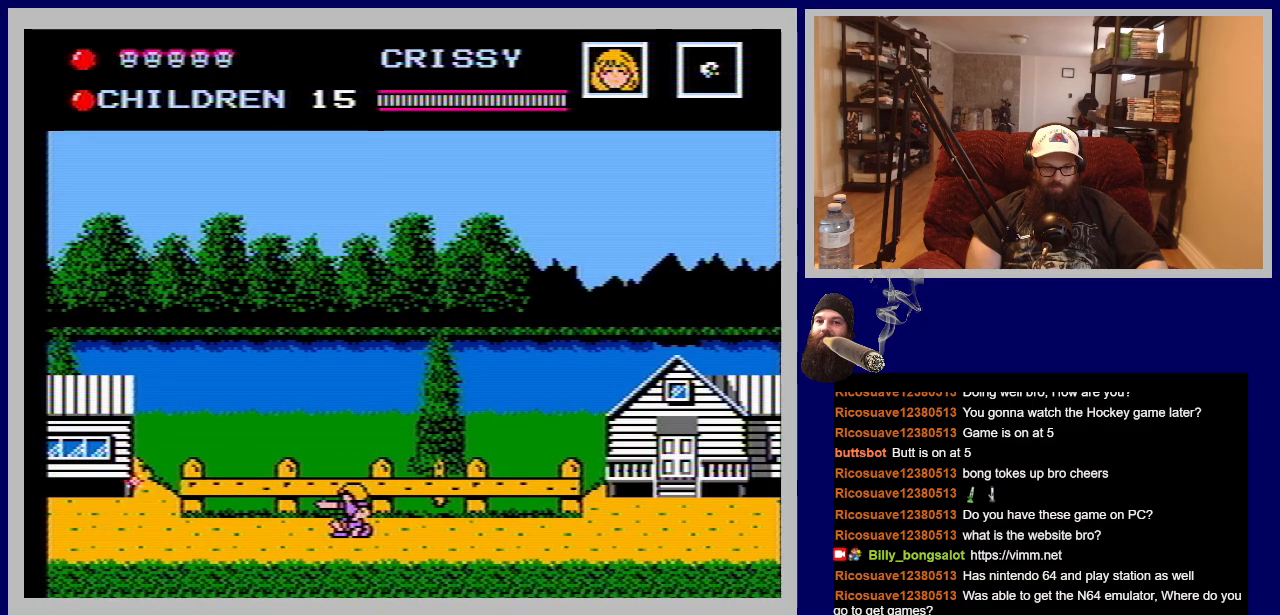
{"buttons": ["B", "DPAD_DOWN"], "events": [[17, "B", "up"], [117, "B", "down"], [200, "B", "up"], [283, "B", "down"], [383, "B", "up"], [483, "B", "down"]]}
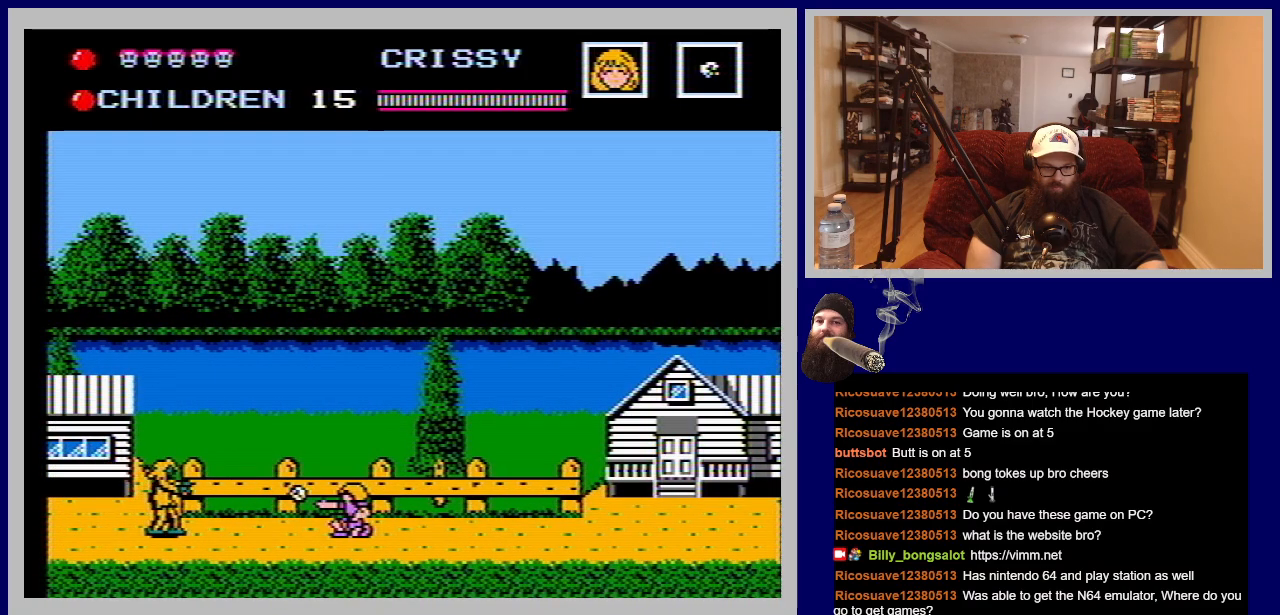
{"buttons": ["DPAD_RIGHT"], "events": [[67, "B", "up"], [150, "B", "down"], [250, "B", "up"], [383, "DPAD_DOWN", "up"], [433, "DPAD_RIGHT", "down"]]}
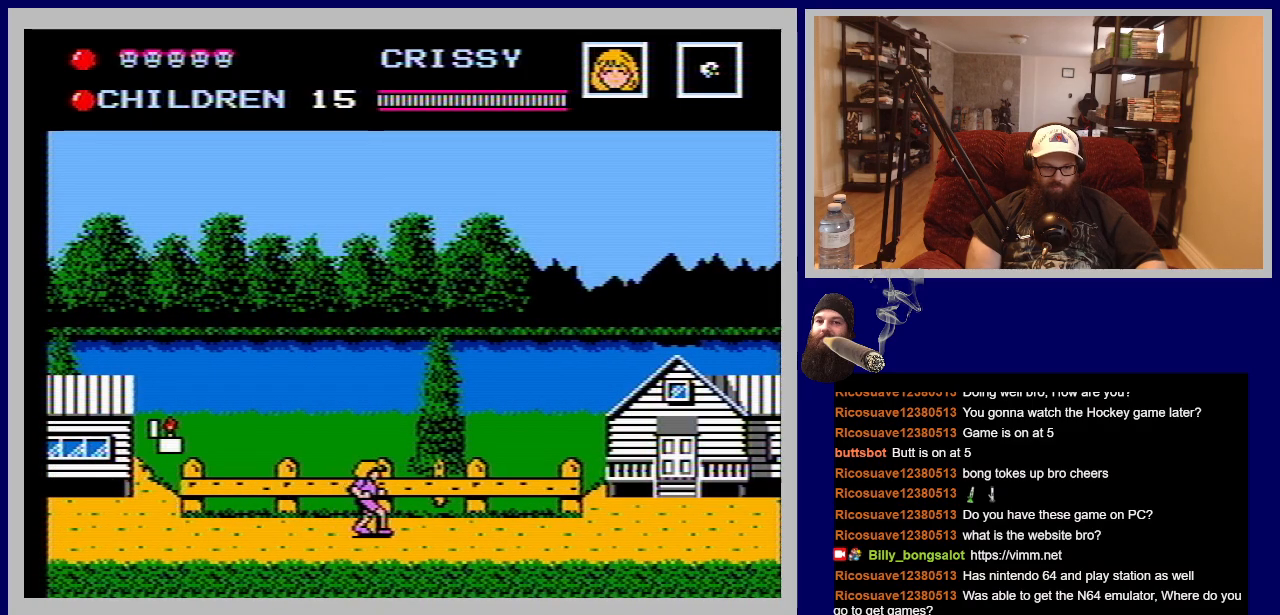
{"buttons": ["A", "DPAD_RIGHT"], "events": [[183, "DPAD_RIGHT", "up"], [250, "DPAD_LEFT", "down"], [417, "DPAD_LEFT", "up"], [450, "A", "down"], [500, "DPAD_RIGHT", "down"]]}
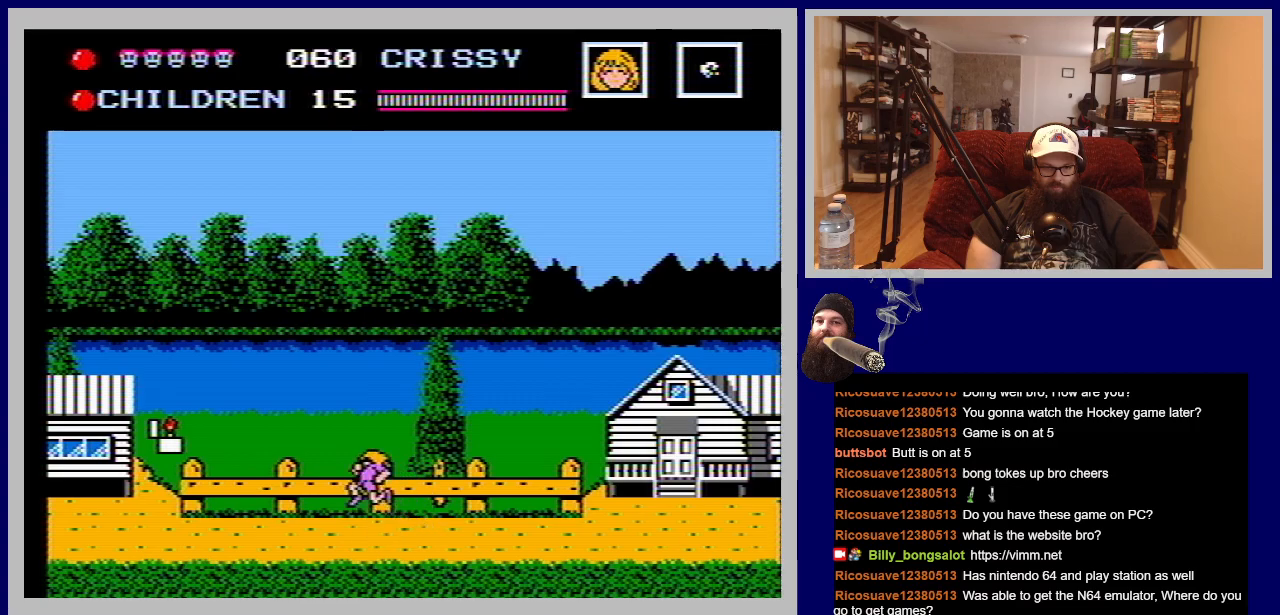
{"buttons": ["DPAD_RIGHT"], "events": [[67, "A", "up"]]}
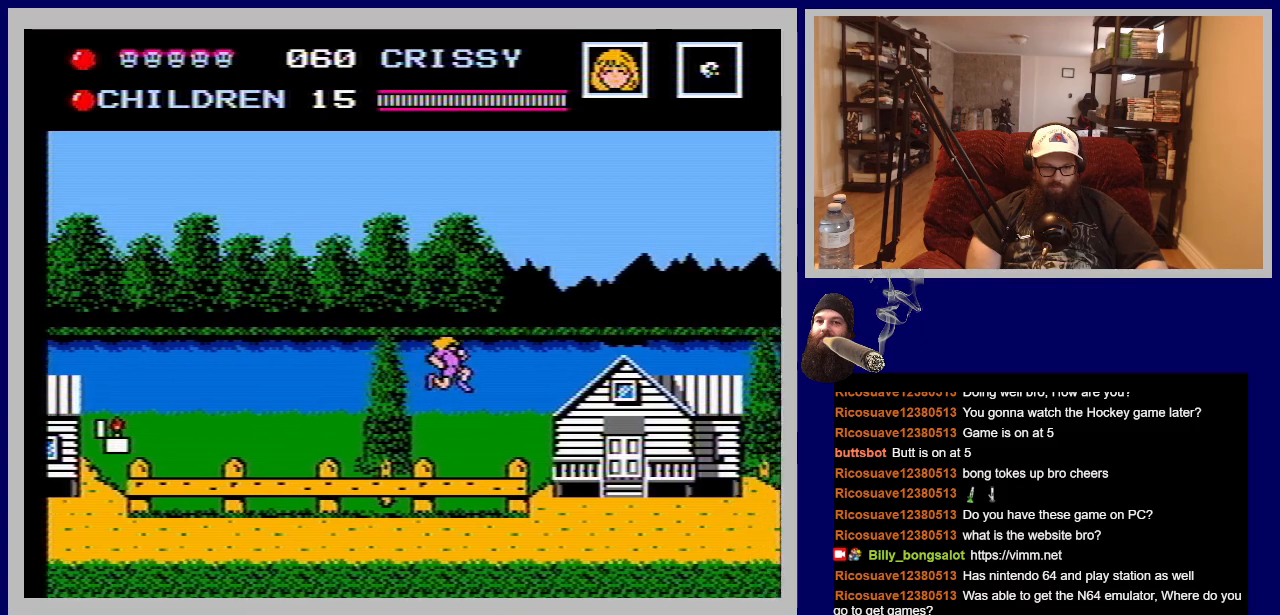
{"buttons": [], "events": [[100, "DPAD_RIGHT", "up"]]}
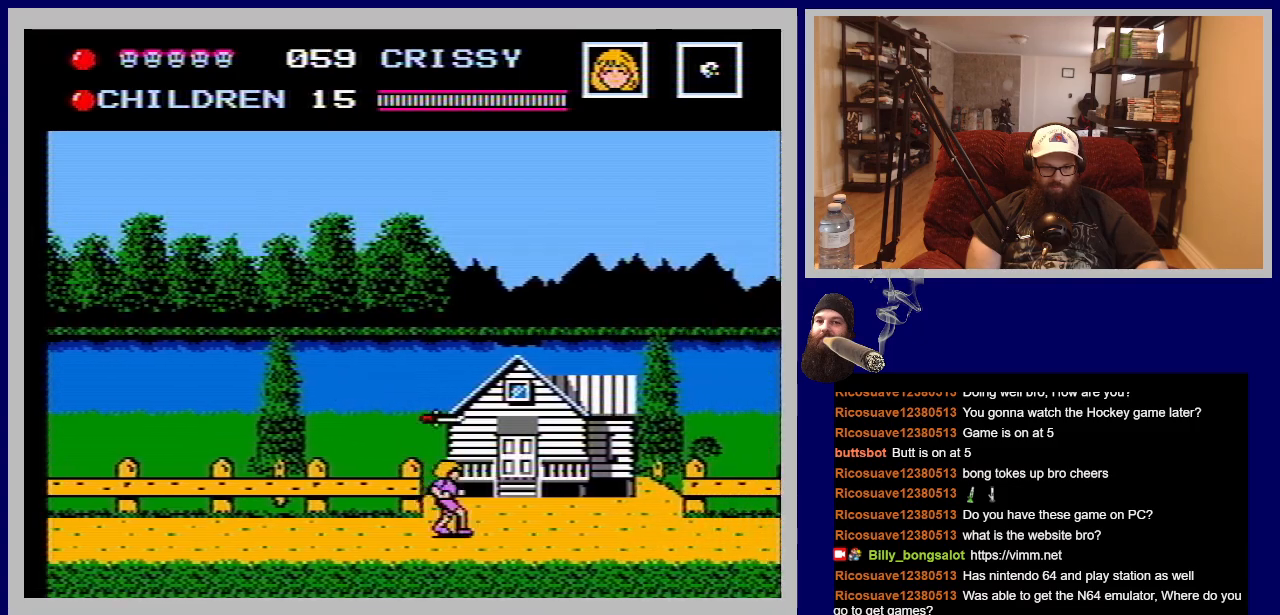
{"buttons": ["A"], "events": [[17, "DPAD_LEFT", "down"], [200, "DPAD_LEFT", "up"], [333, "DPAD_RIGHT", "down"], [417, "A", "down"], [450, "DPAD_RIGHT", "up"]]}
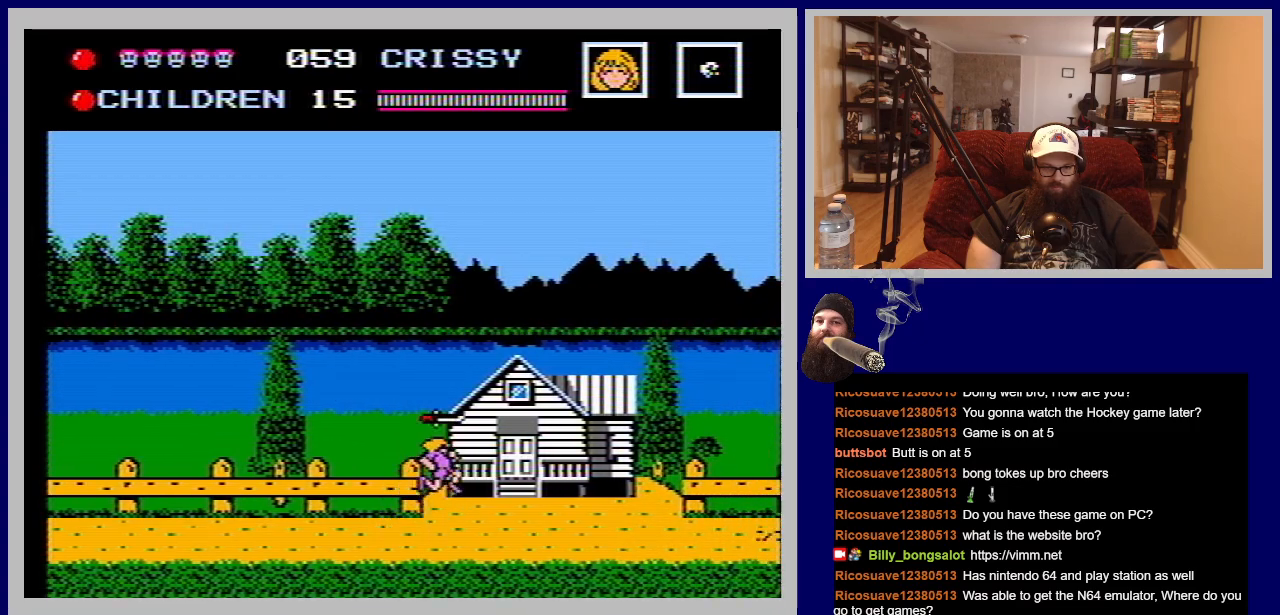
{"buttons": ["DPAD_LEFT"], "events": [[183, "A", "up"], [183, "DPAD_LEFT", "down"]]}
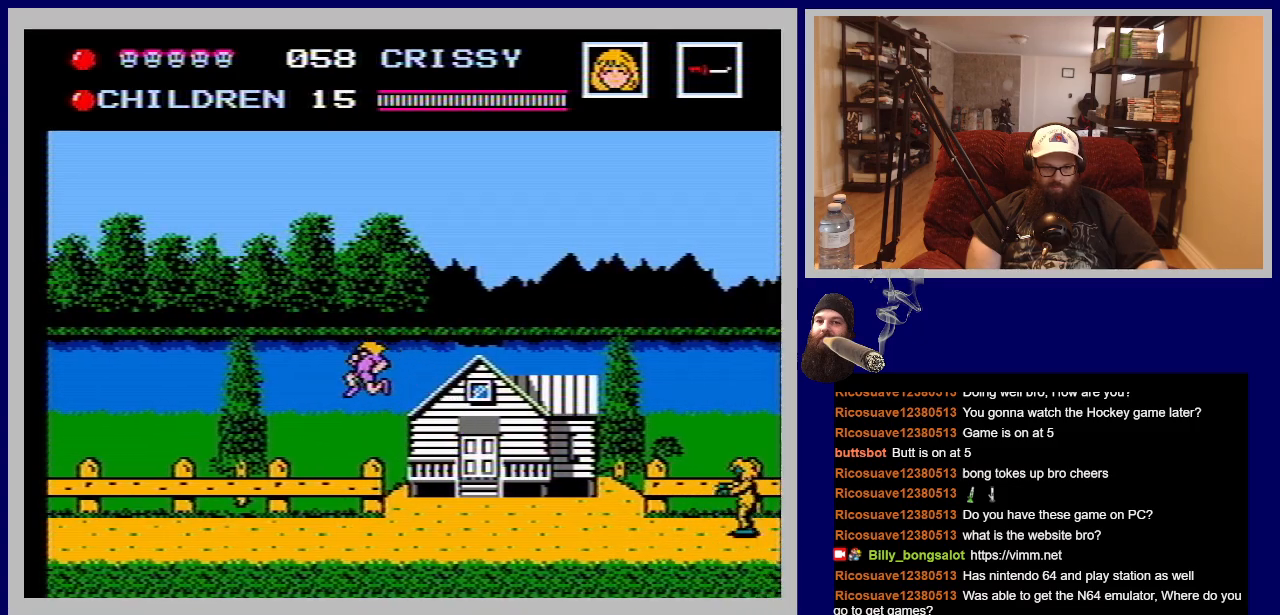
{"buttons": ["DPAD_LEFT"], "events": []}
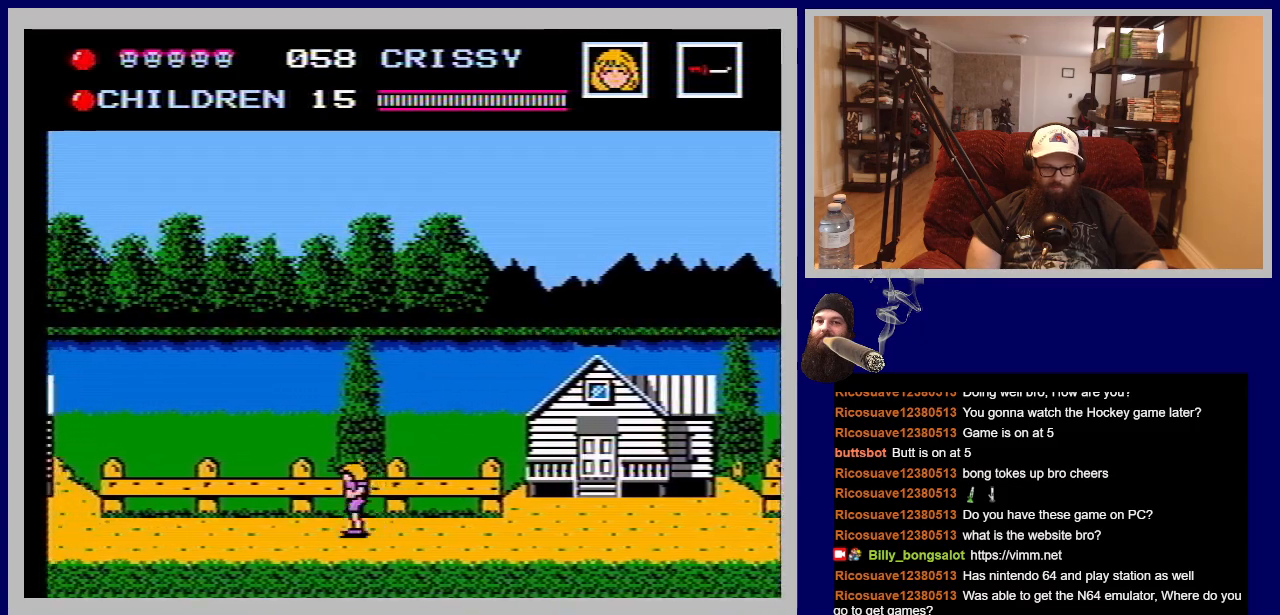
{"buttons": ["DPAD_LEFT"], "events": []}
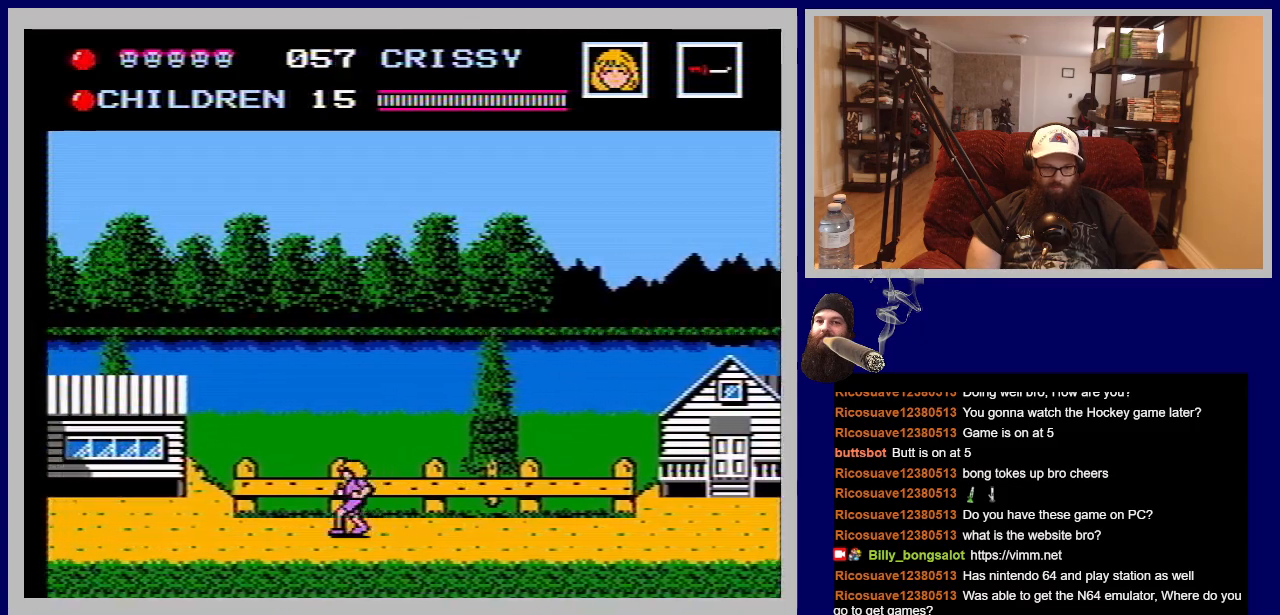
{"buttons": ["A", "DPAD_LEFT"], "events": [[433, "A", "down"]]}
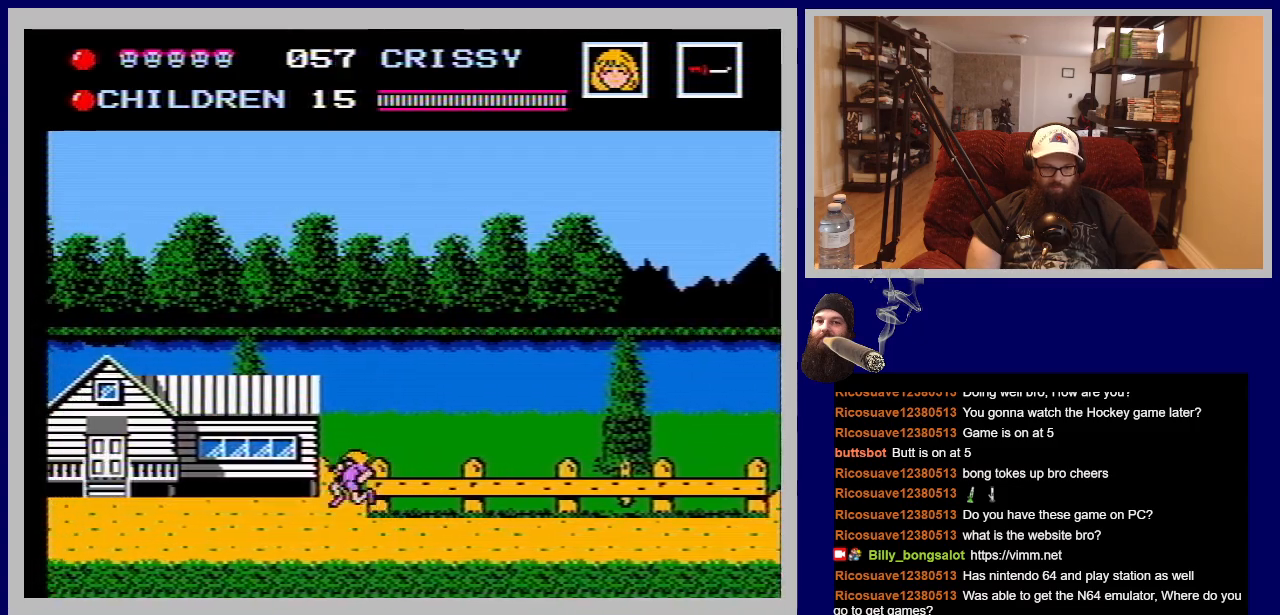
{"buttons": [], "events": [[83, "A", "up"], [283, "DPAD_LEFT", "up"]]}
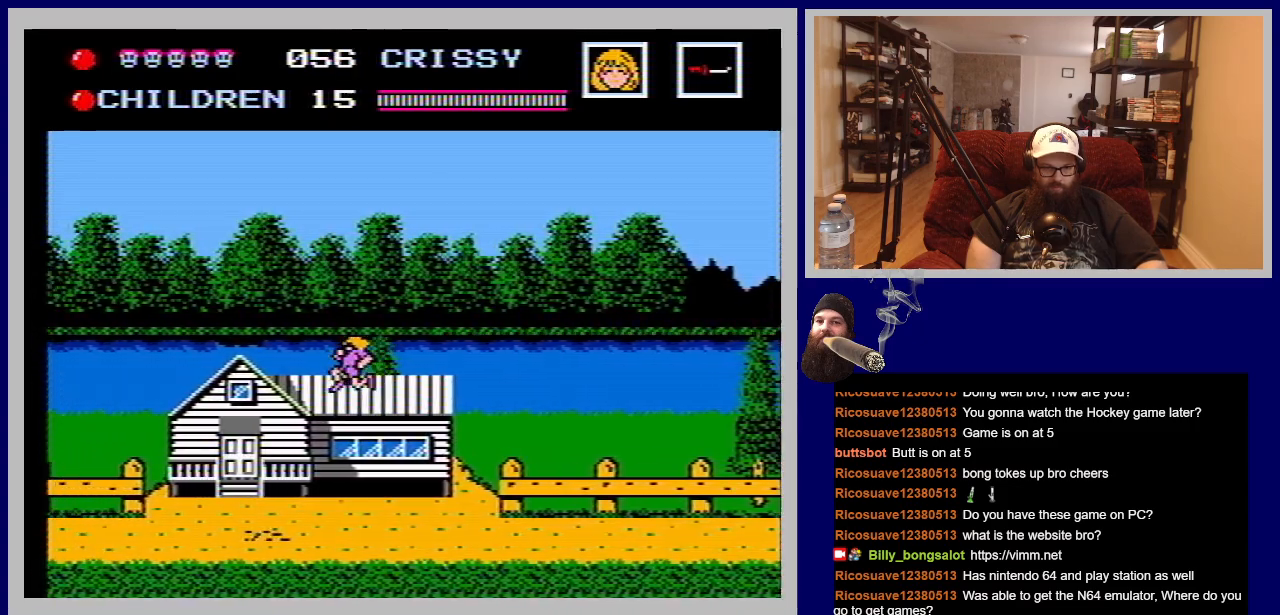
{"buttons": [], "events": [[200, "DPAD_RIGHT", "down"], [433, "DPAD_RIGHT", "up"]]}
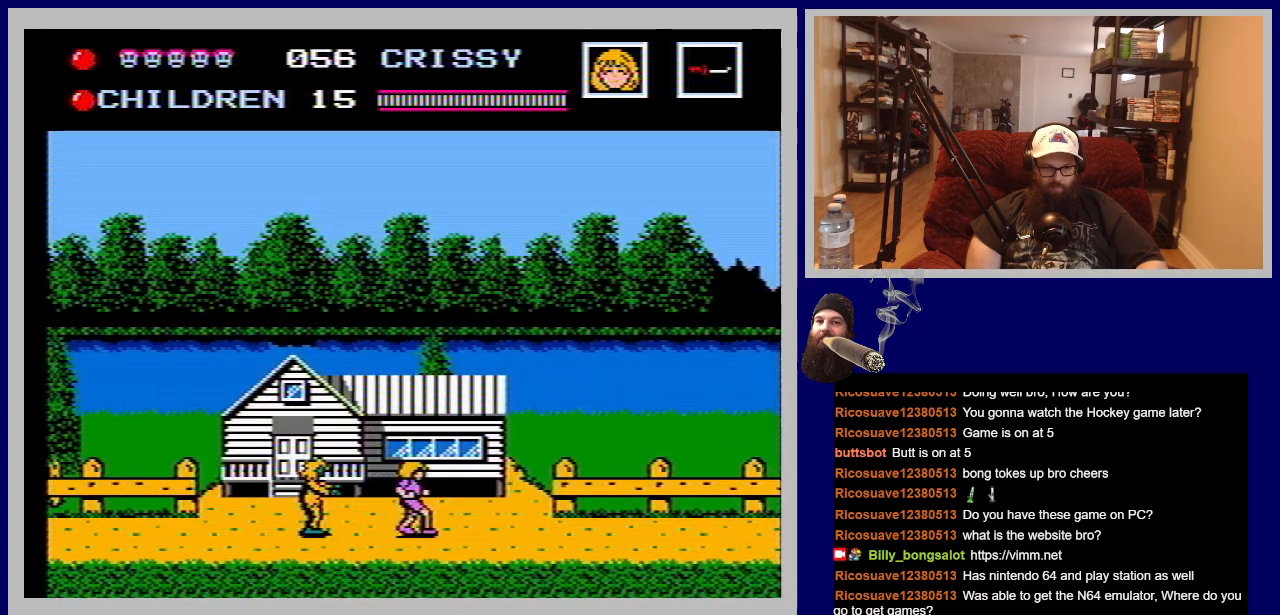
{"buttons": ["DPAD_LEFT"], "events": [[33, "DPAD_LEFT", "down"]]}
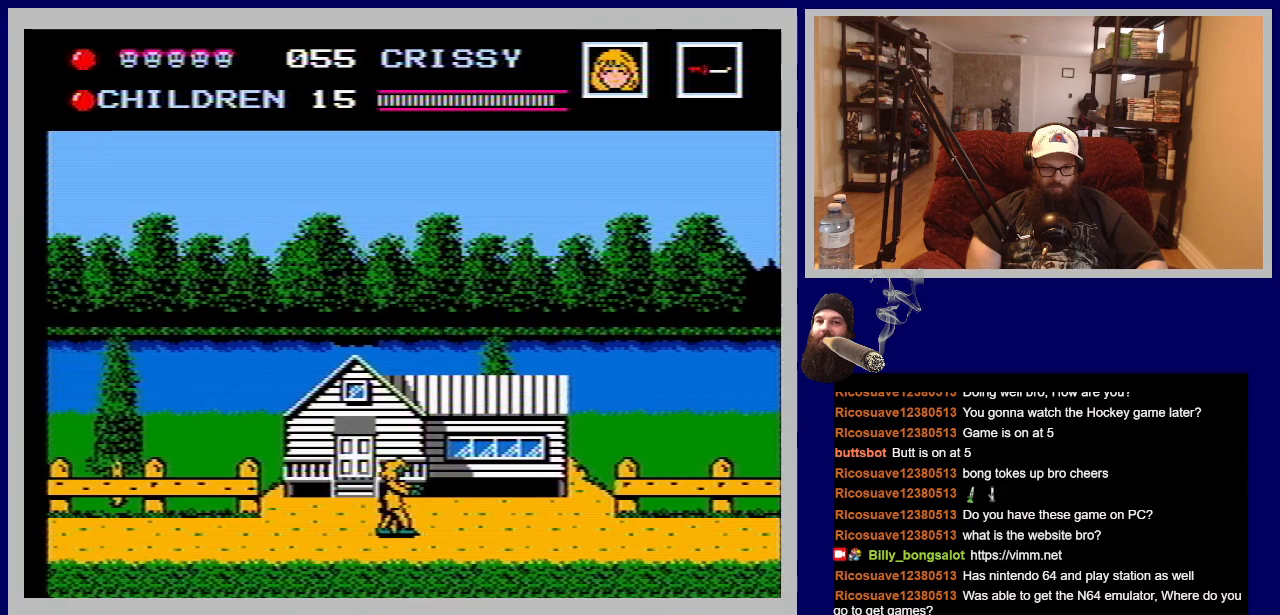
{"buttons": [], "events": [[67, "DPAD_LEFT", "up"], [117, "DPAD_UP", "down"], [367, "DPAD_UP", "up"]]}
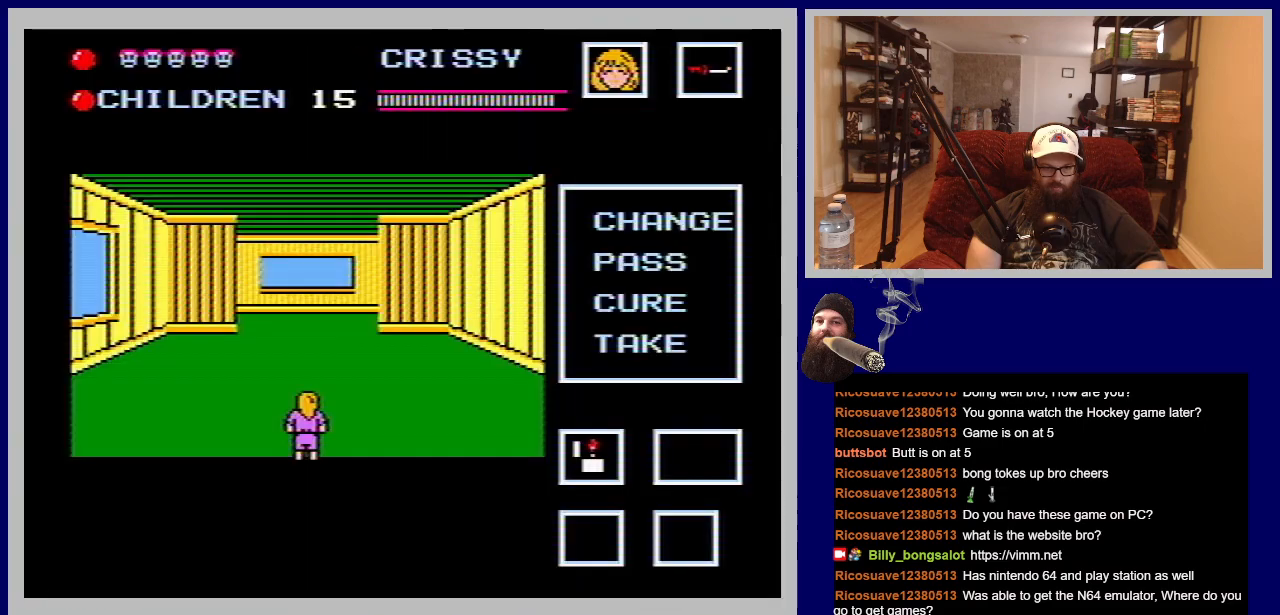
{"buttons": [], "events": []}
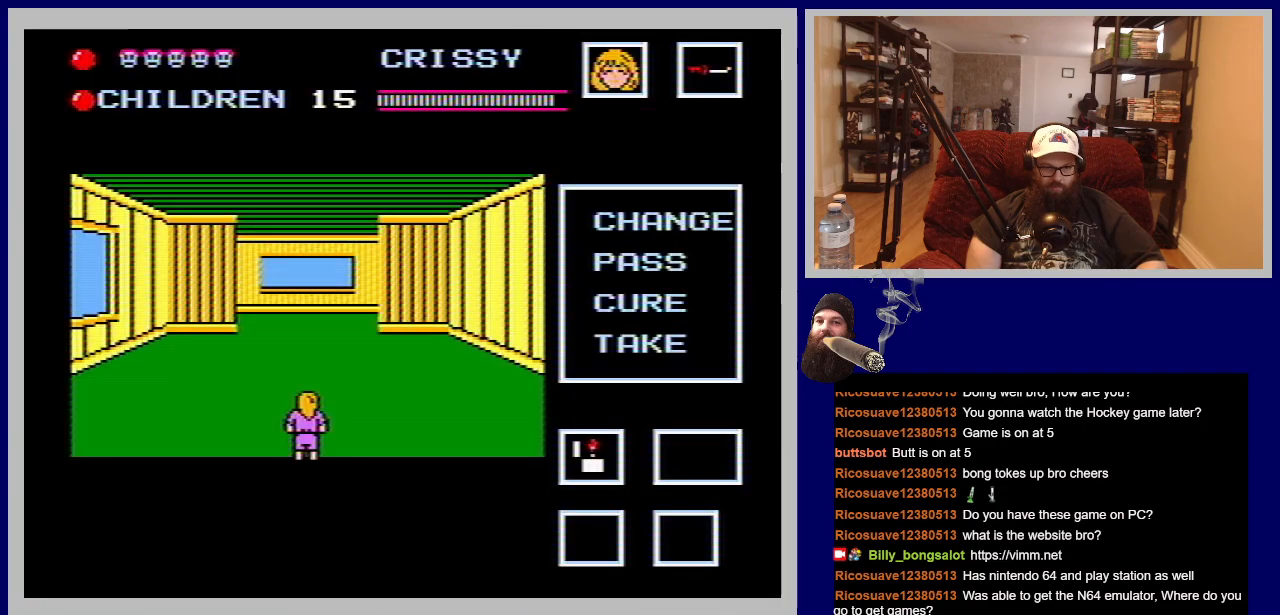
{"buttons": ["DPAD_UP"], "events": [[50, "DPAD_UP", "down"]]}
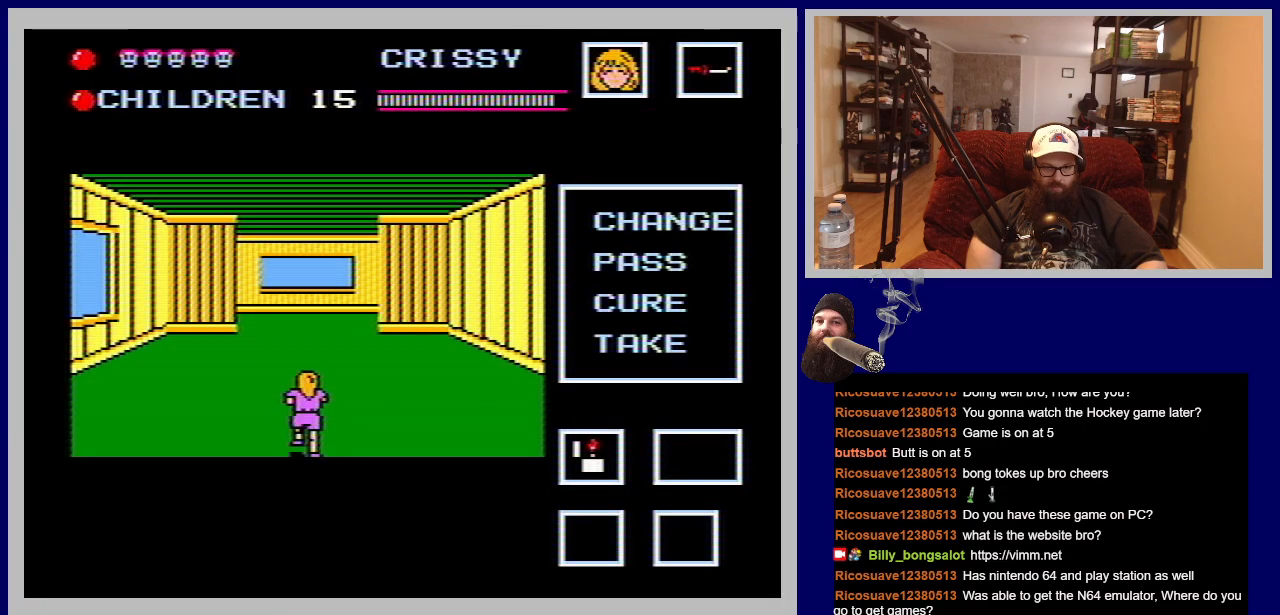
{"buttons": ["DPAD_UP"], "events": []}
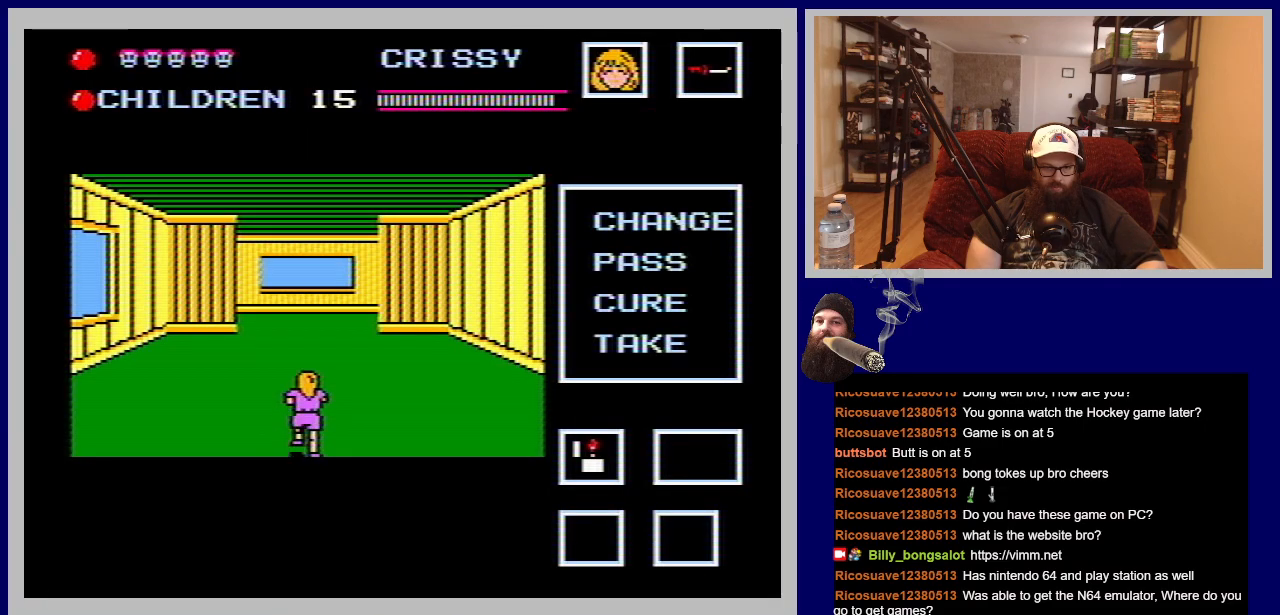
{"buttons": ["DPAD_RIGHT"], "events": [[200, "DPAD_UP", "up"], [417, "DPAD_RIGHT", "down"]]}
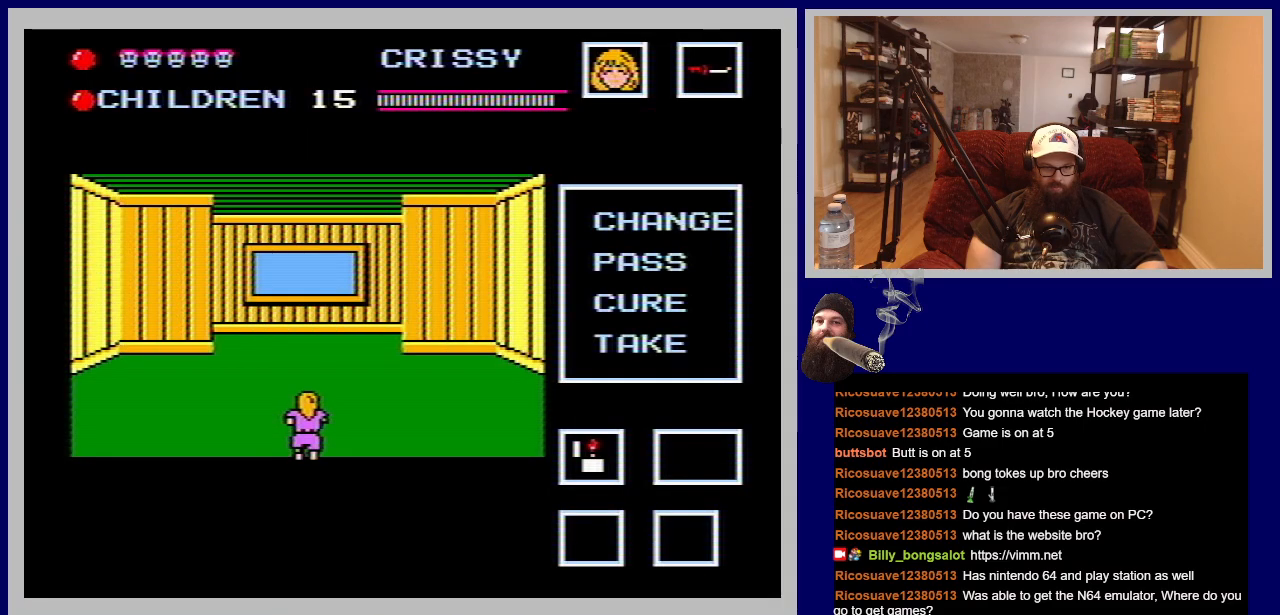
{"buttons": [], "events": [[200, "DPAD_RIGHT", "up"]]}
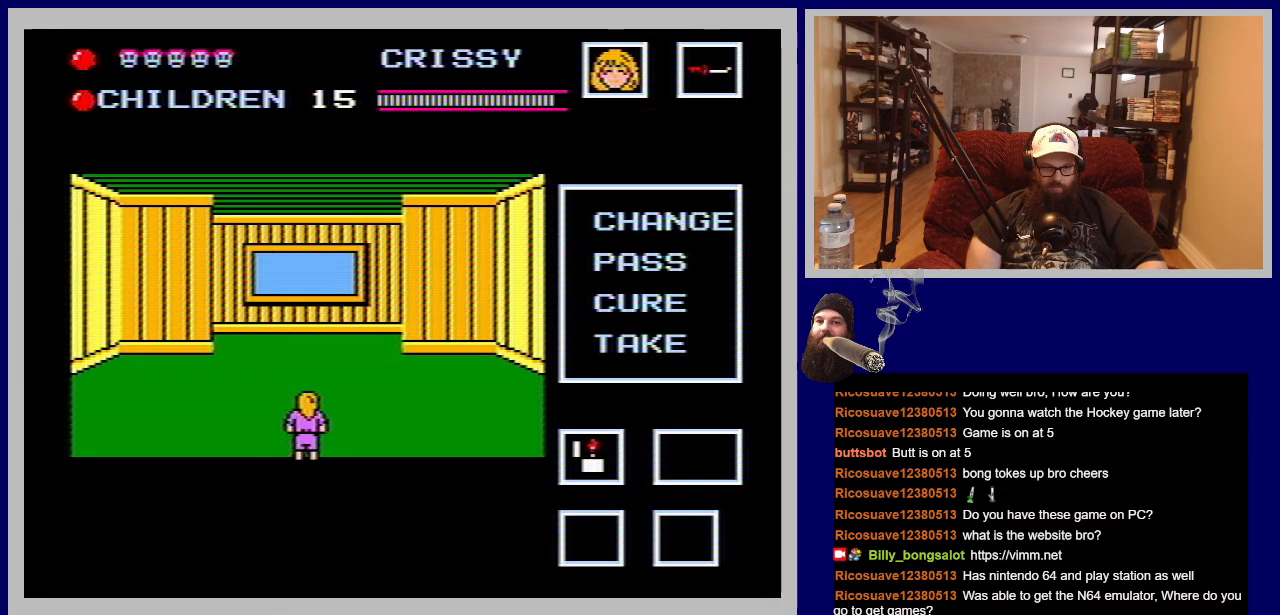
{"buttons": [], "events": [[117, "DPAD_RIGHT", "down"], [317, "DPAD_RIGHT", "up"]]}
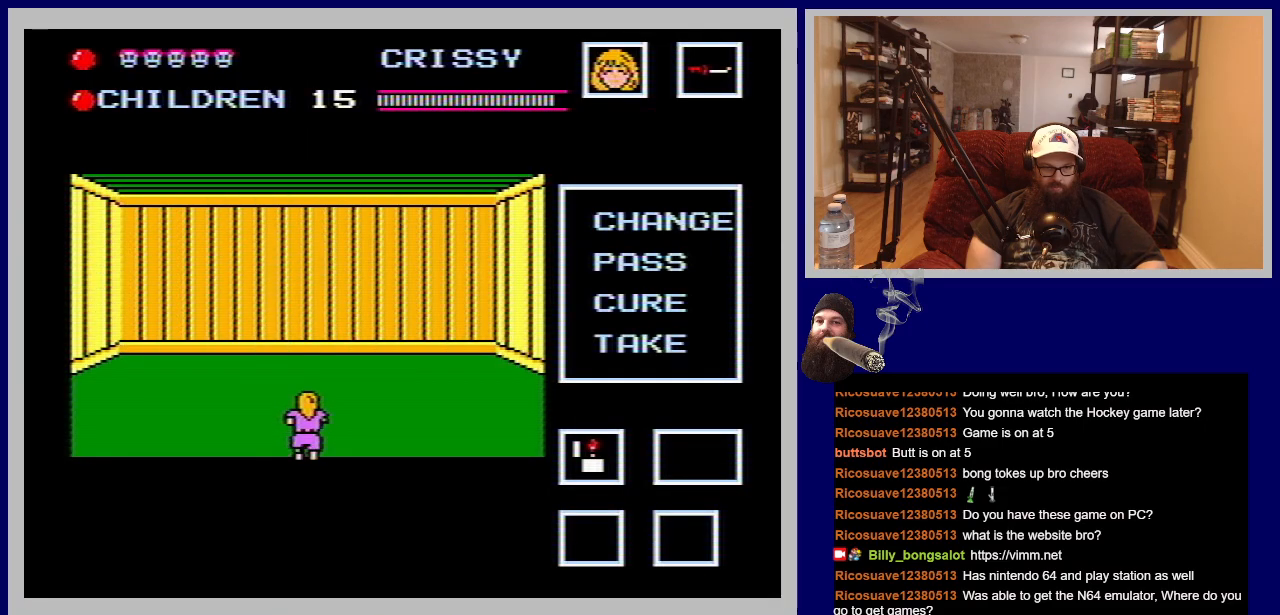
{"buttons": [], "events": []}
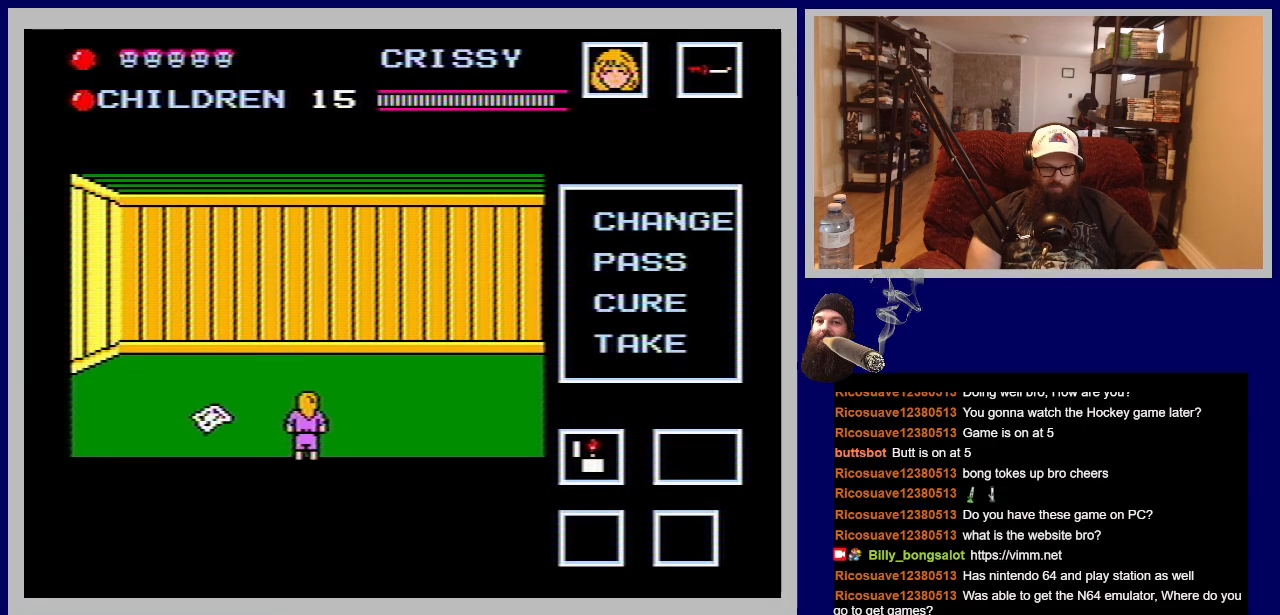
{"buttons": ["SELECT"], "events": [[383, "SELECT", "down"]]}
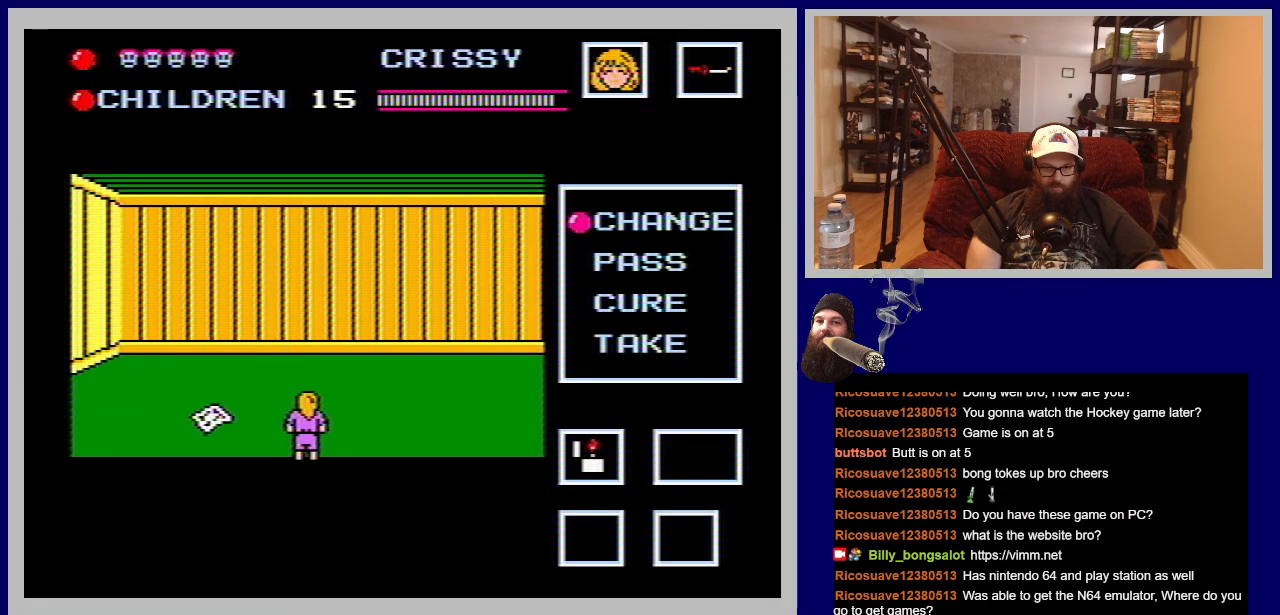
{"buttons": [], "events": [[100, "SELECT", "up"], [300, "DPAD_UP", "down"], [467, "DPAD_UP", "up"]]}
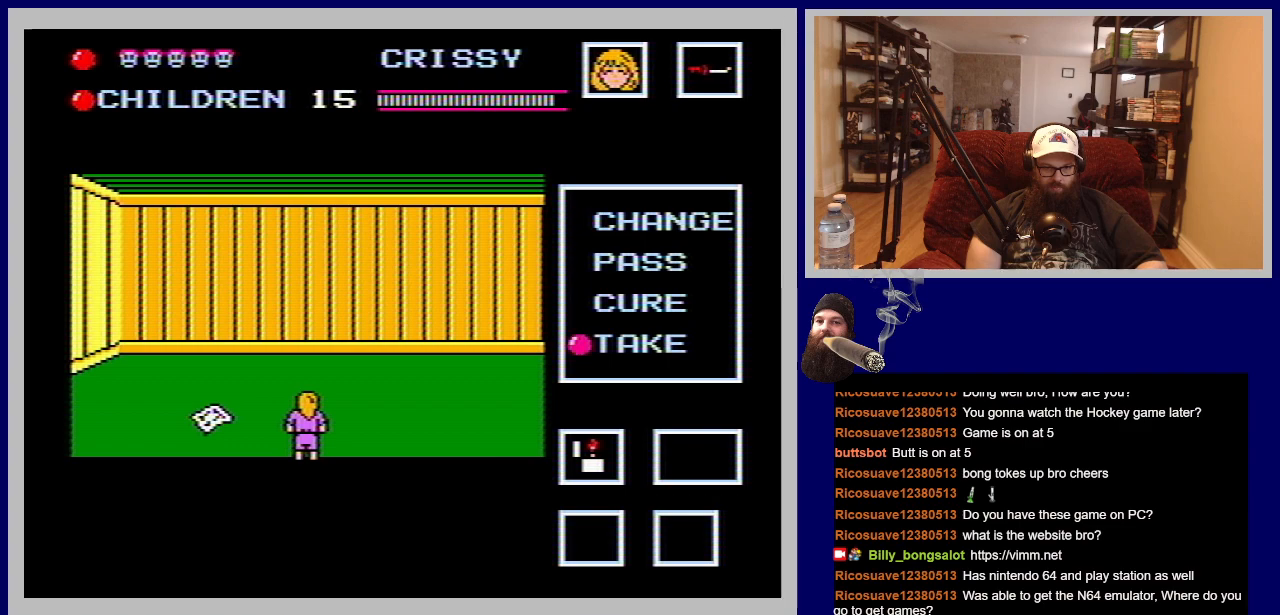
{"buttons": ["A"], "events": [[17, "A", "down"], [200, "A", "up"], [400, "A", "down"]]}
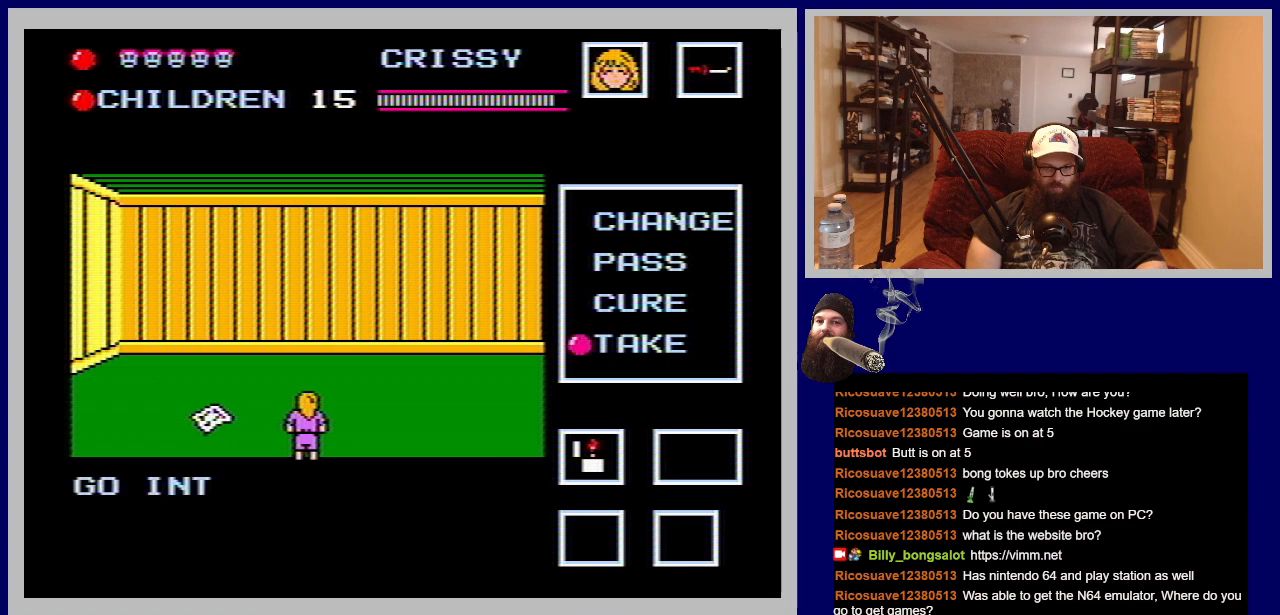
{"buttons": ["A"], "events": [[67, "A", "up"], [217, "A", "down"], [283, "A", "up"], [450, "A", "down"]]}
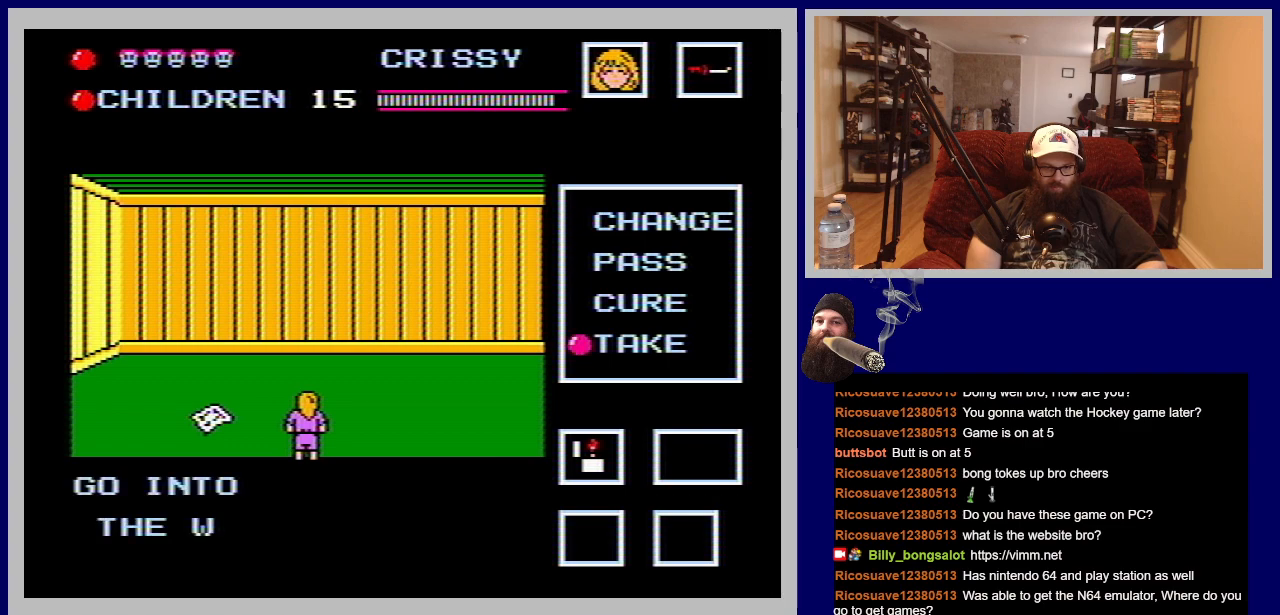
{"buttons": ["A"], "events": [[100, "A", "up"], [450, "A", "down"]]}
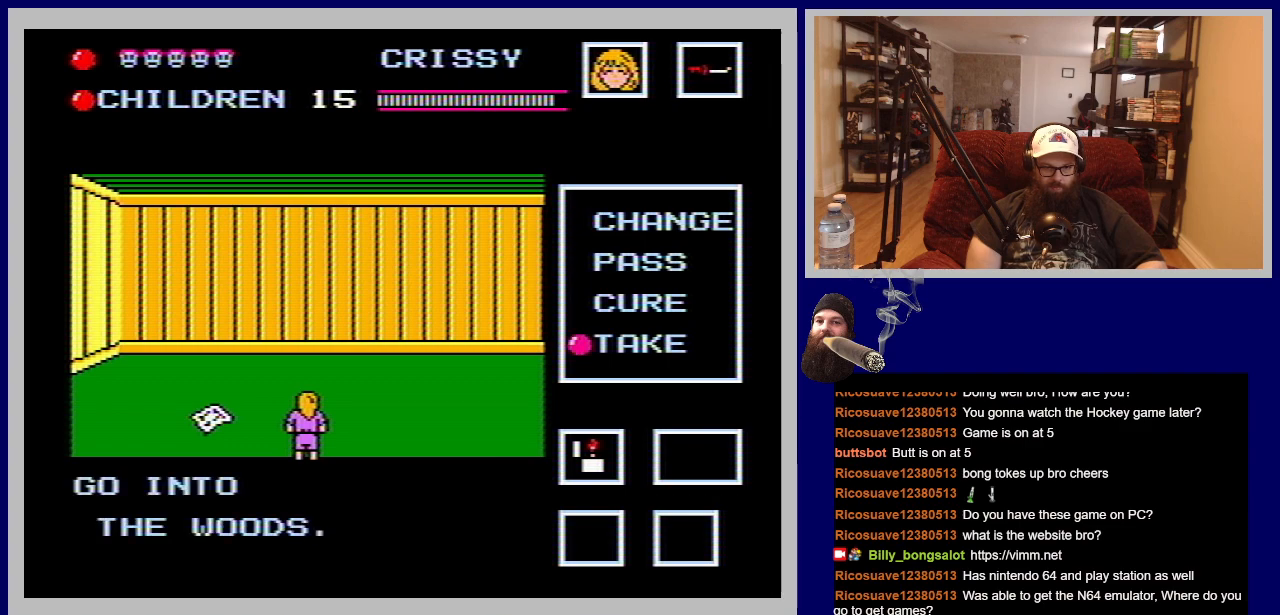
{"buttons": ["B"], "events": [[133, "A", "up"], [450, "B", "down"]]}